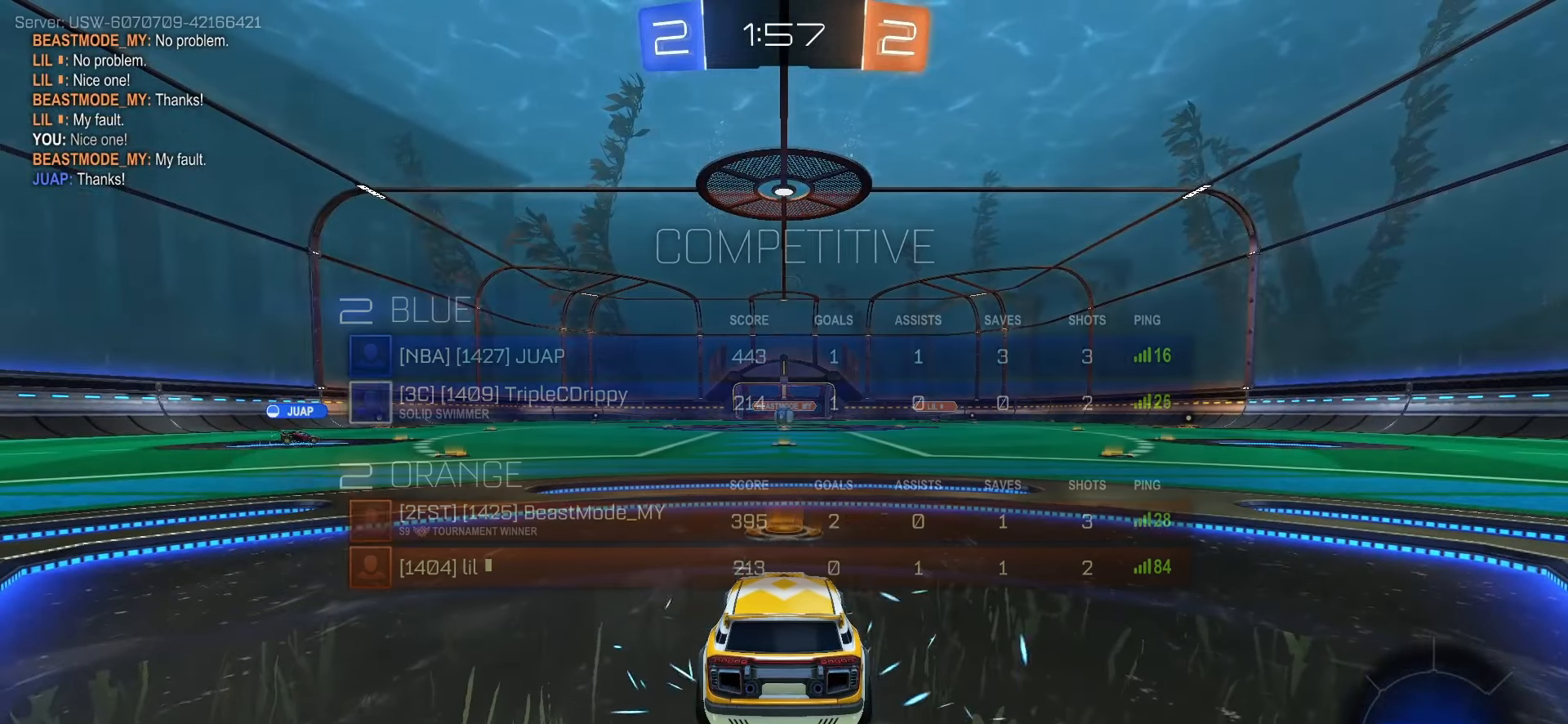
Gameplay with a controller (PlayStation layout); each line is a JSON object with the inputs held at the frame after it. "events" lists button and stick changes between this image and that frame as [ms after this image, input, new state], when the widget could be followed in between. Not read: L3 R3 SELECT TOUCHPAD.
{"buttons": [], "left_stick": "center", "right_stick": "center", "events": []}
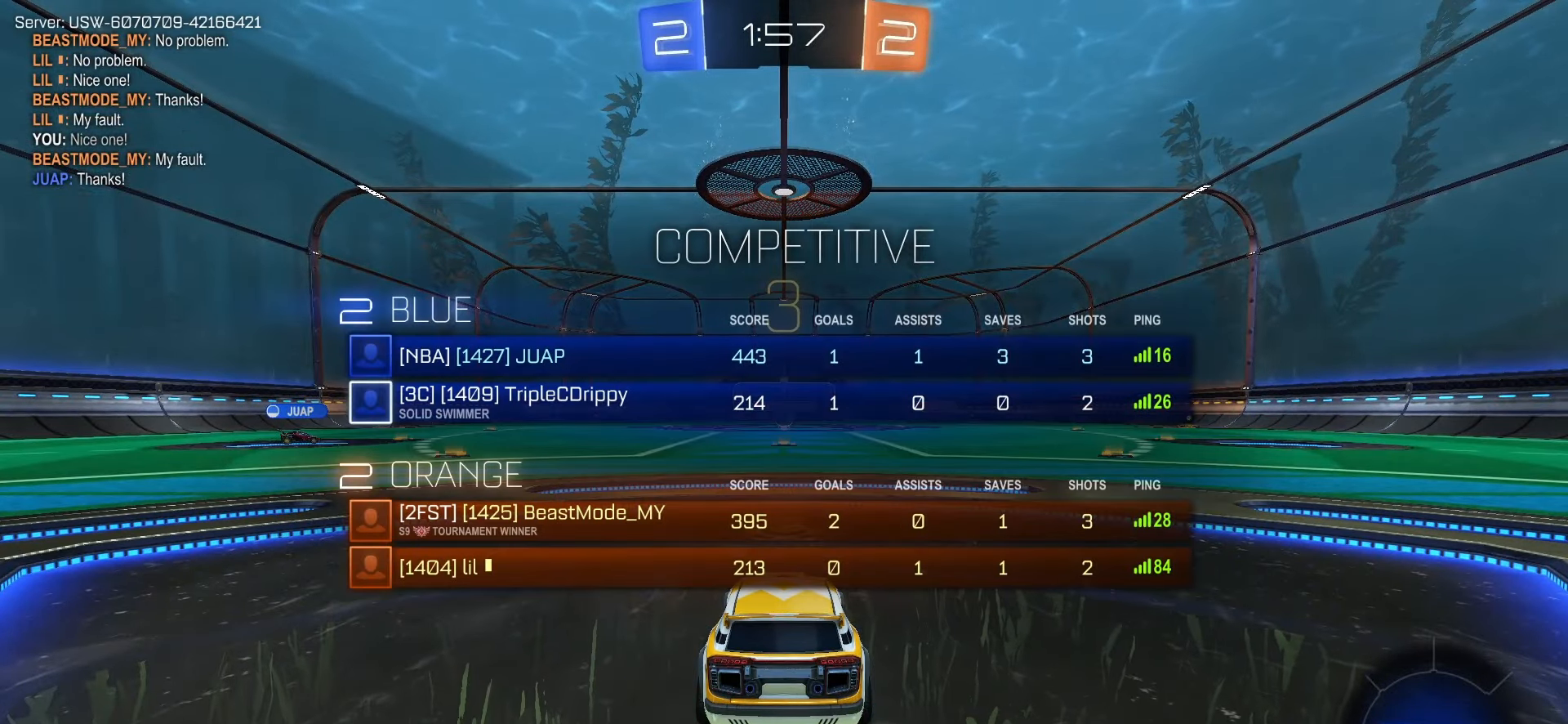
{"buttons": [], "left_stick": "center", "right_stick": "center", "events": []}
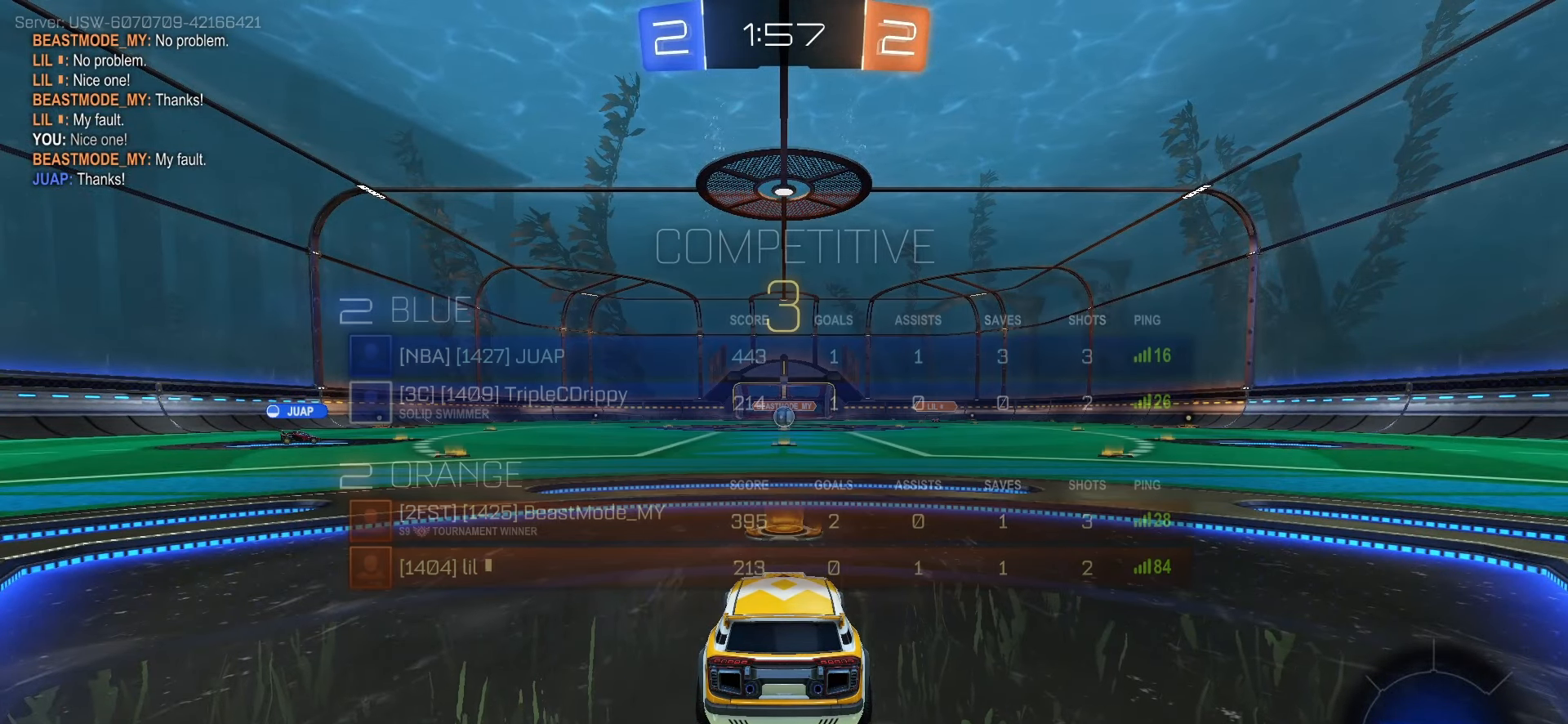
{"buttons": ["R2"], "left_stick": "center", "right_stick": "center", "events": [[300, "R2", "down"]]}
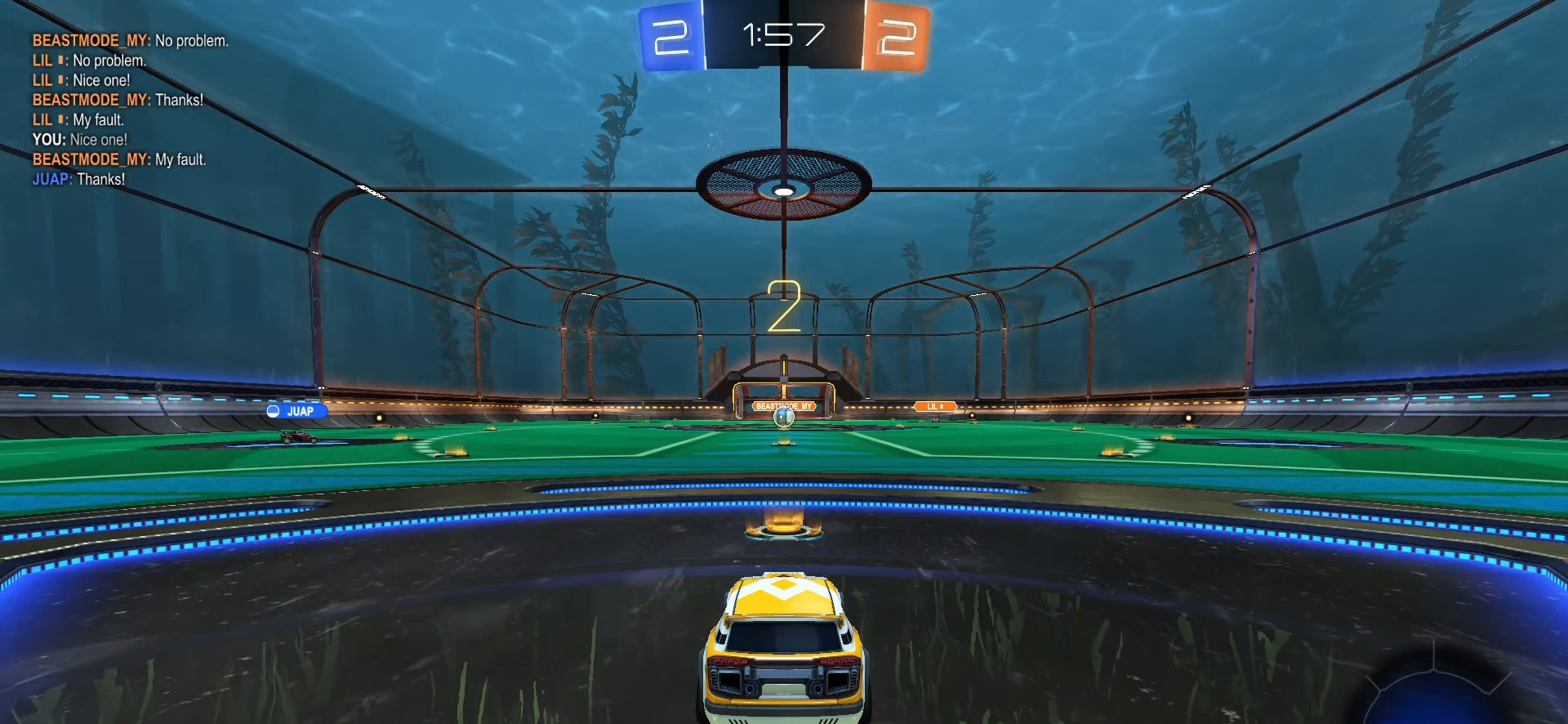
{"buttons": ["R2"], "left_stick": "center", "right_stick": "center", "events": []}
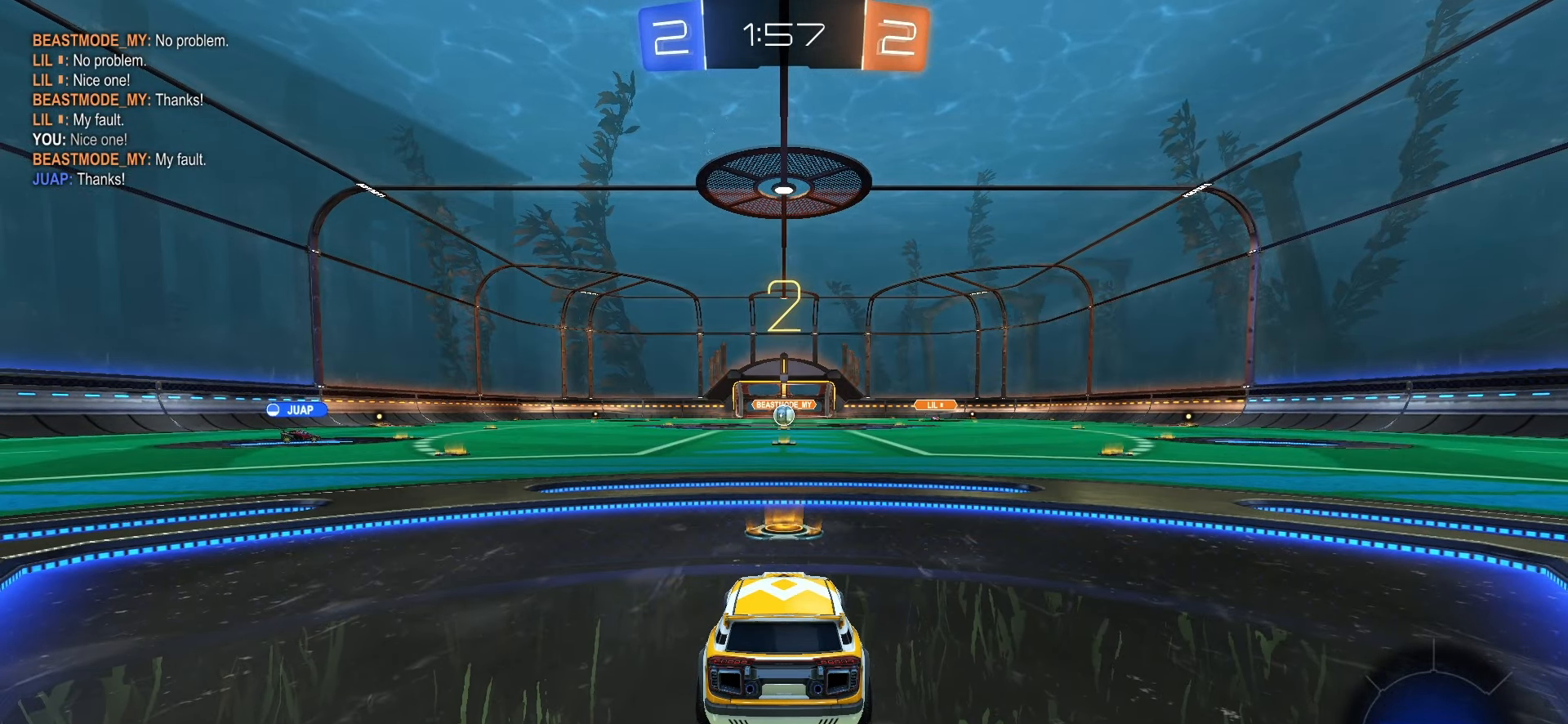
{"buttons": ["R2"], "left_stick": "center", "right_stick": "center", "events": []}
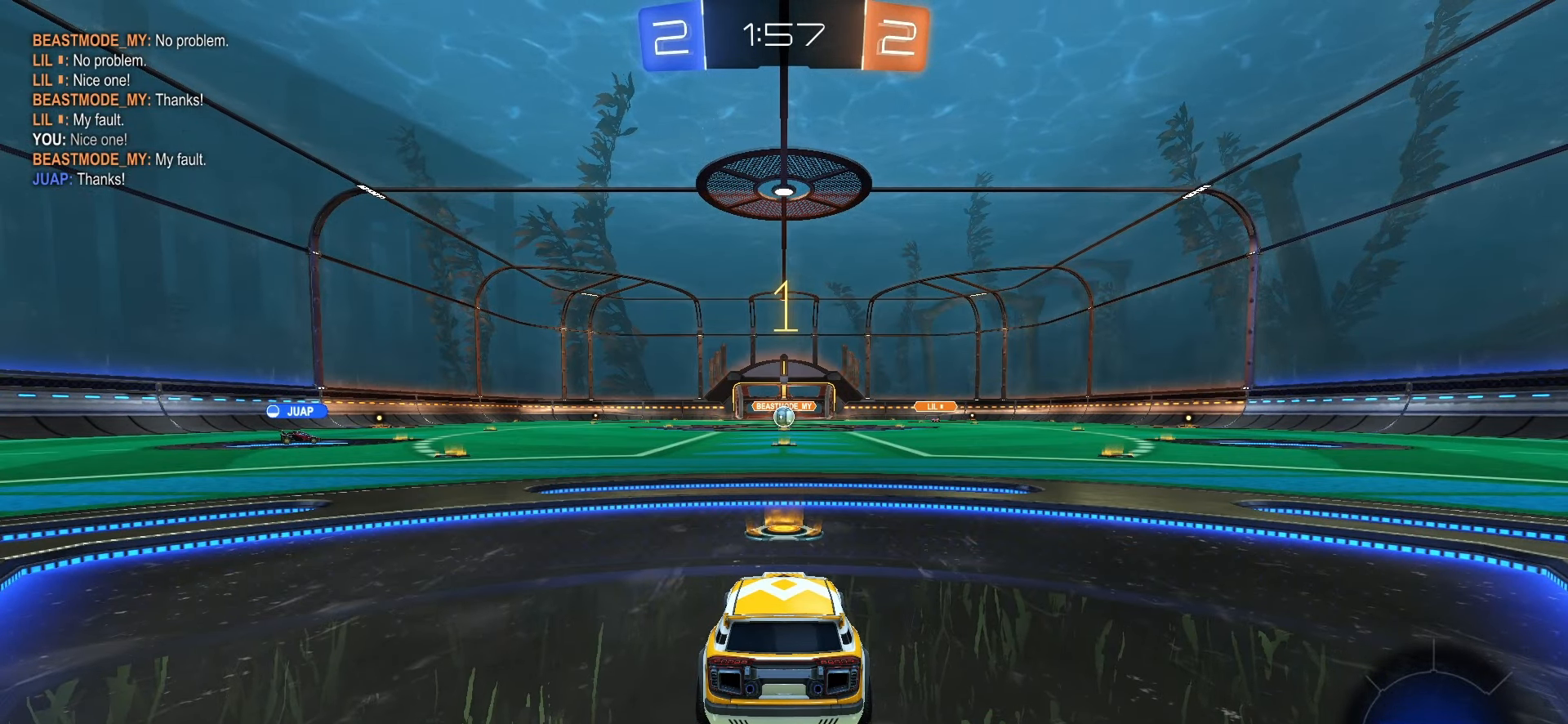
{"buttons": ["R2"], "left_stick": "center", "right_stick": "center", "events": []}
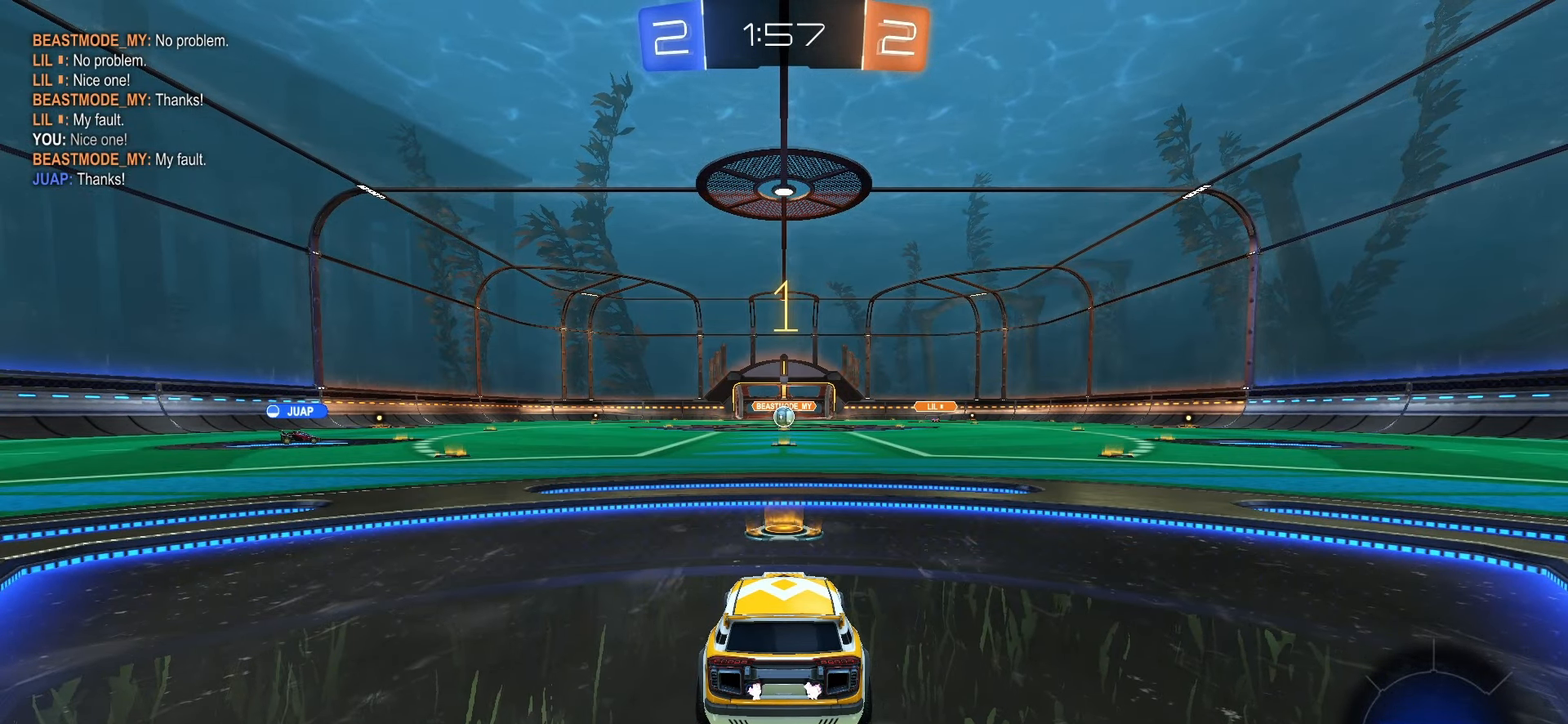
{"buttons": ["CROSS", "SQUARE", "R2"], "left_stick": "right", "right_stick": "center", "events": [[150, "SQUARE", "down"], [383, "left_stick", "right"], [483, "CROSS", "down"]]}
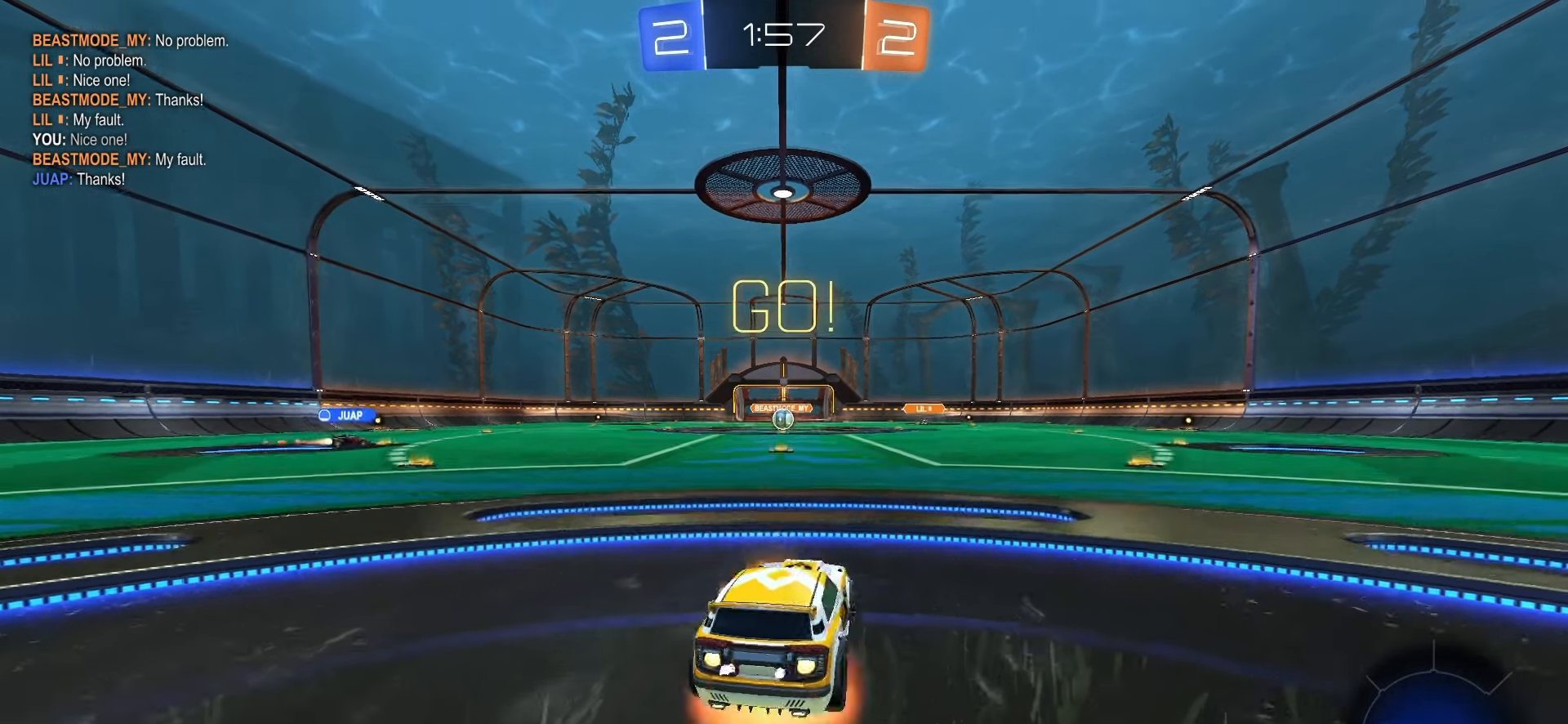
{"buttons": ["L1"], "left_stick": "down-left", "right_stick": "center", "events": [[50, "left_stick", "up-left"], [67, "CROSS", "up"], [100, "CROSS", "down"], [150, "L1", "down"], [167, "left_stick", "down"], [200, "CROSS", "up"], [233, "SQUARE", "up"], [267, "R2", "up"], [400, "left_stick", "down-left"]]}
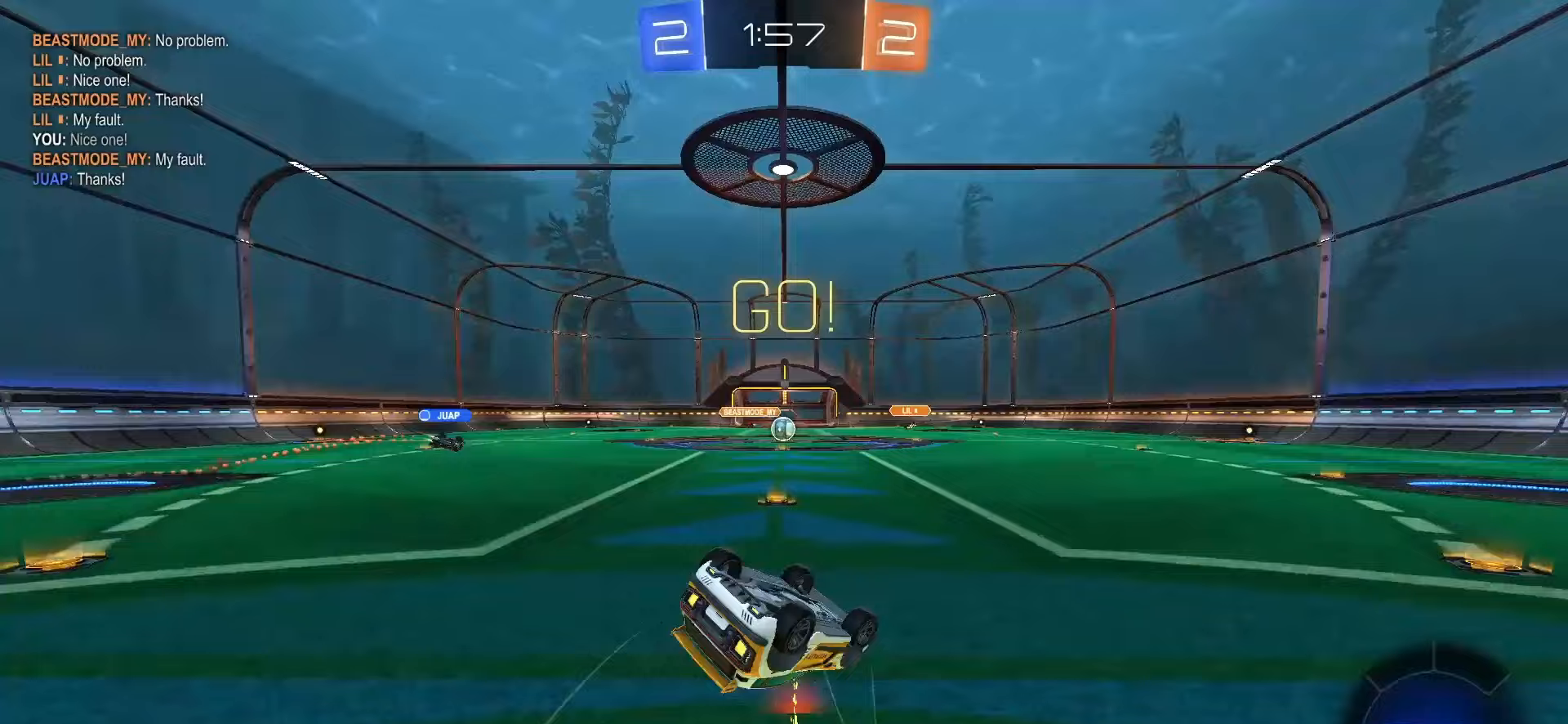
{"buttons": ["R2"], "left_stick": "center", "right_stick": "center", "events": [[400, "left_stick", "center"], [450, "R2", "down"], [483, "L1", "up"]]}
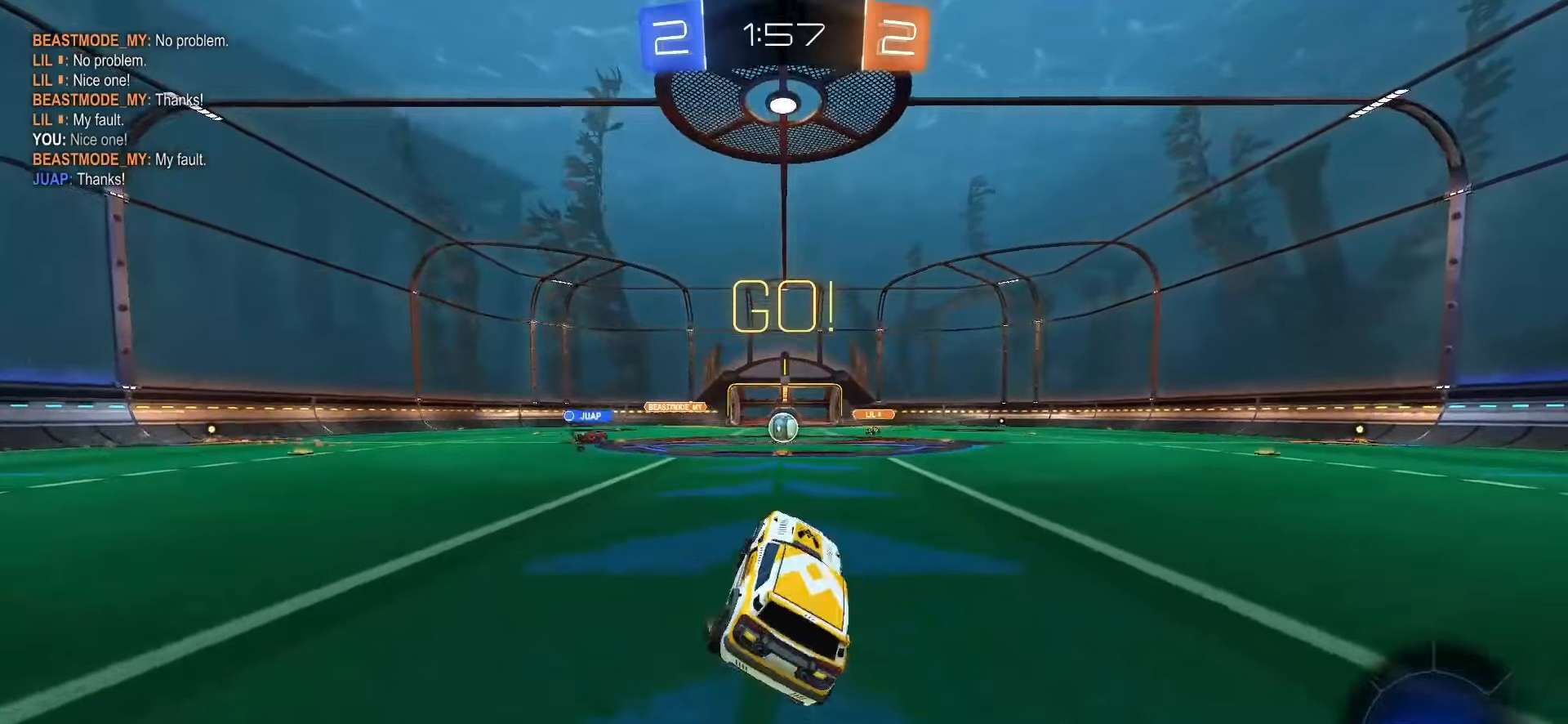
{"buttons": ["R2"], "left_stick": "center", "right_stick": "center", "events": [[133, "left_stick", "left"], [183, "left_stick", "center"]]}
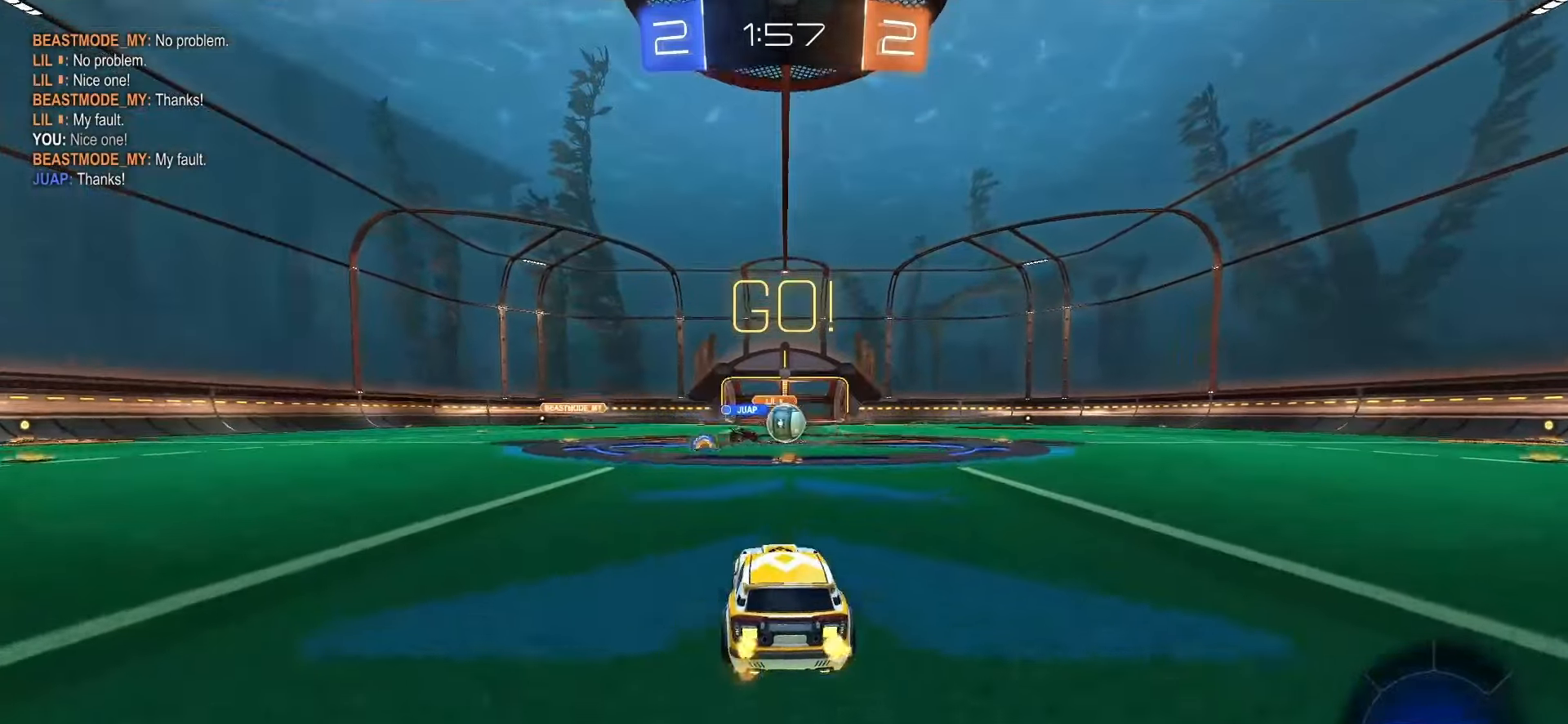
{"buttons": ["R2"], "left_stick": "right", "right_stick": "center", "events": [[150, "left_stick", "right"]]}
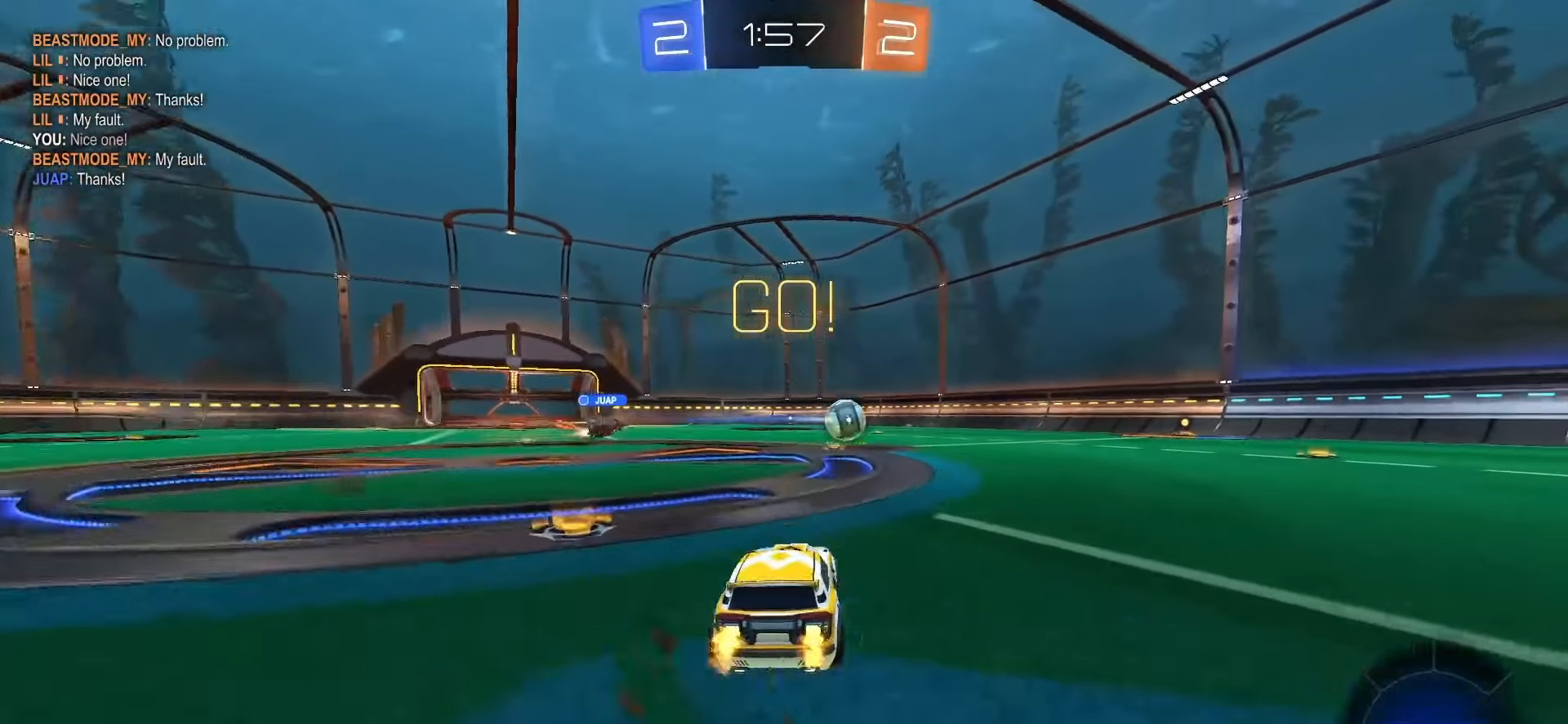
{"buttons": ["R2"], "left_stick": "right", "right_stick": "center", "events": [[183, "left_stick", "center"], [483, "left_stick", "right"]]}
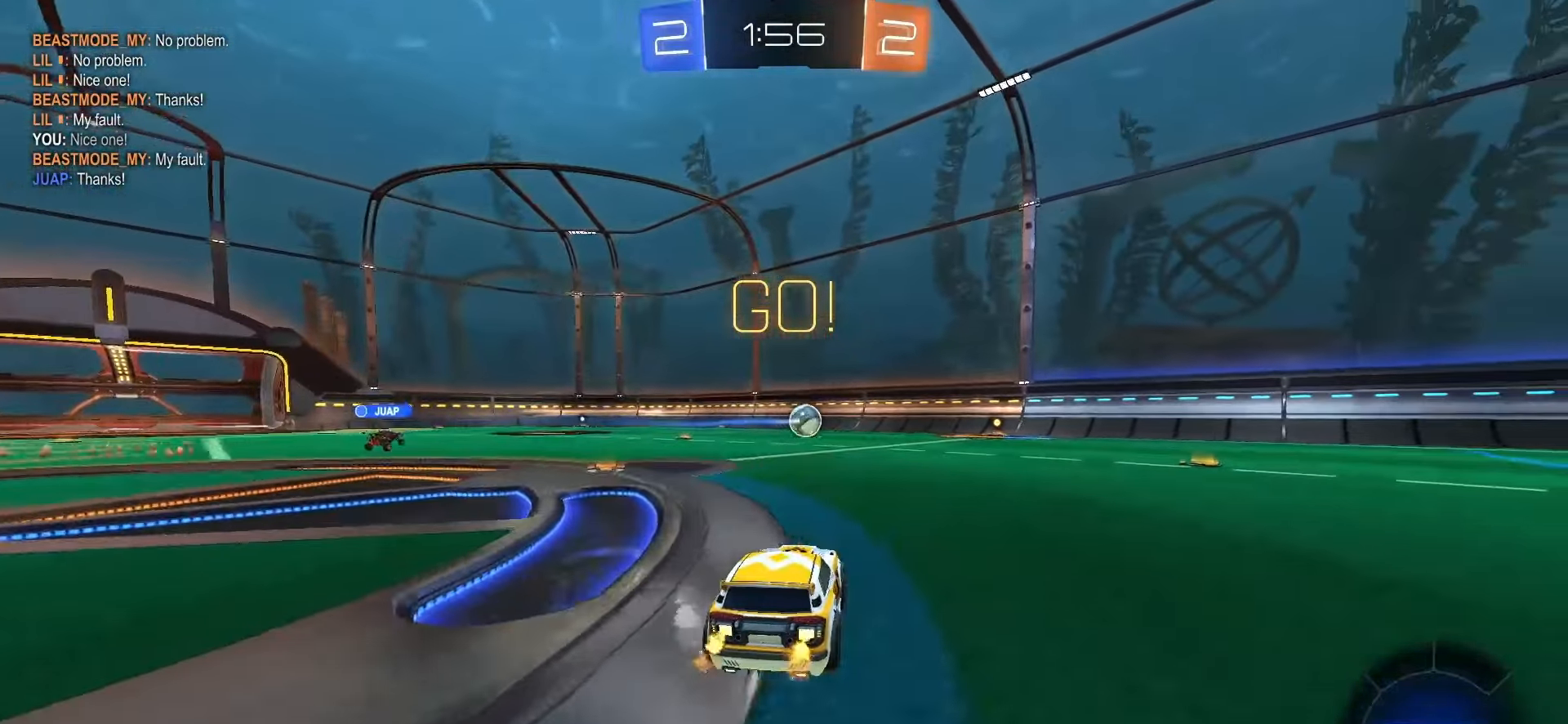
{"buttons": ["SQUARE", "R2"], "left_stick": "center", "right_stick": "center", "events": [[217, "SQUARE", "down"], [233, "left_stick", "center"], [350, "left_stick", "right"], [483, "left_stick", "center"]]}
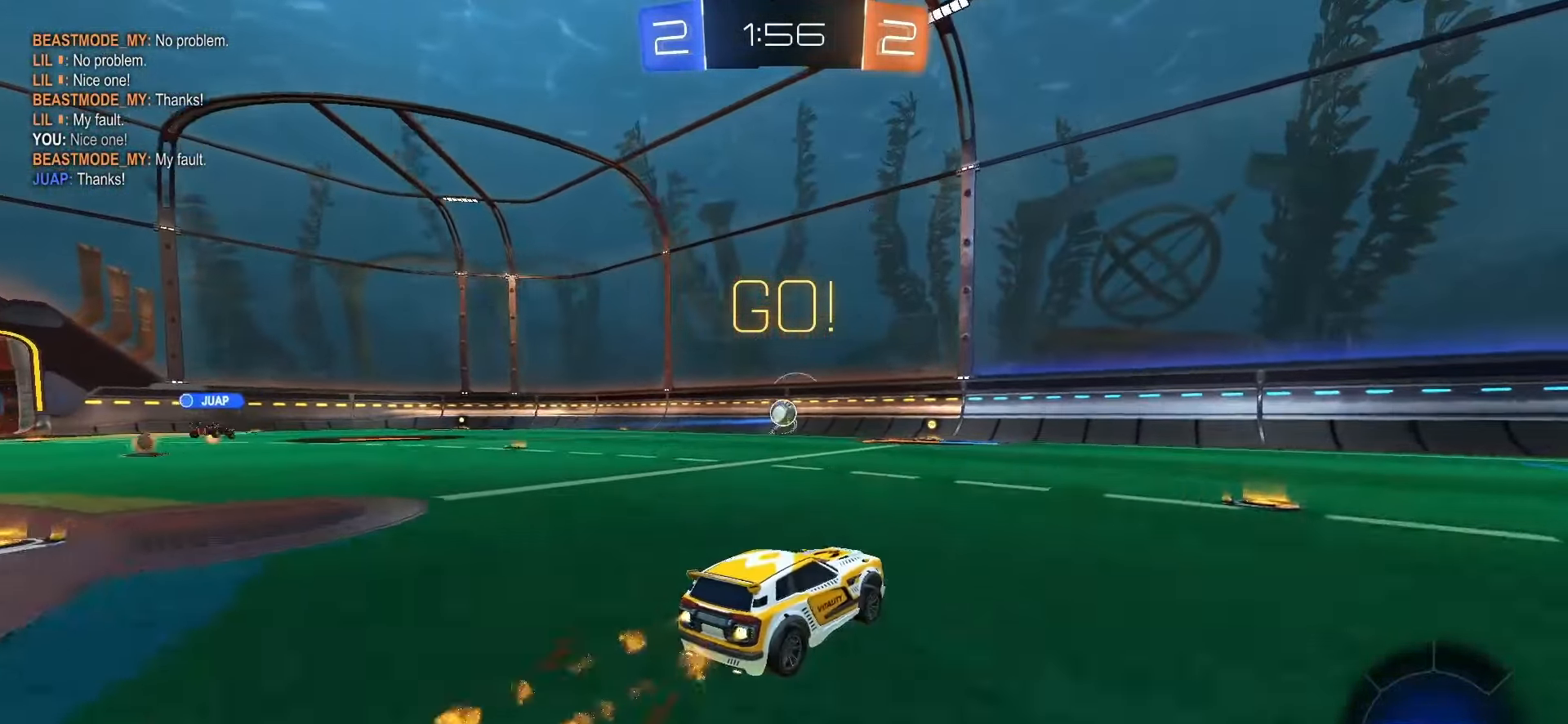
{"buttons": ["SQUARE", "R2"], "left_stick": "up-left", "right_stick": "center", "events": [[217, "left_stick", "left"], [333, "left_stick", "center"], [433, "left_stick", "up-left"]]}
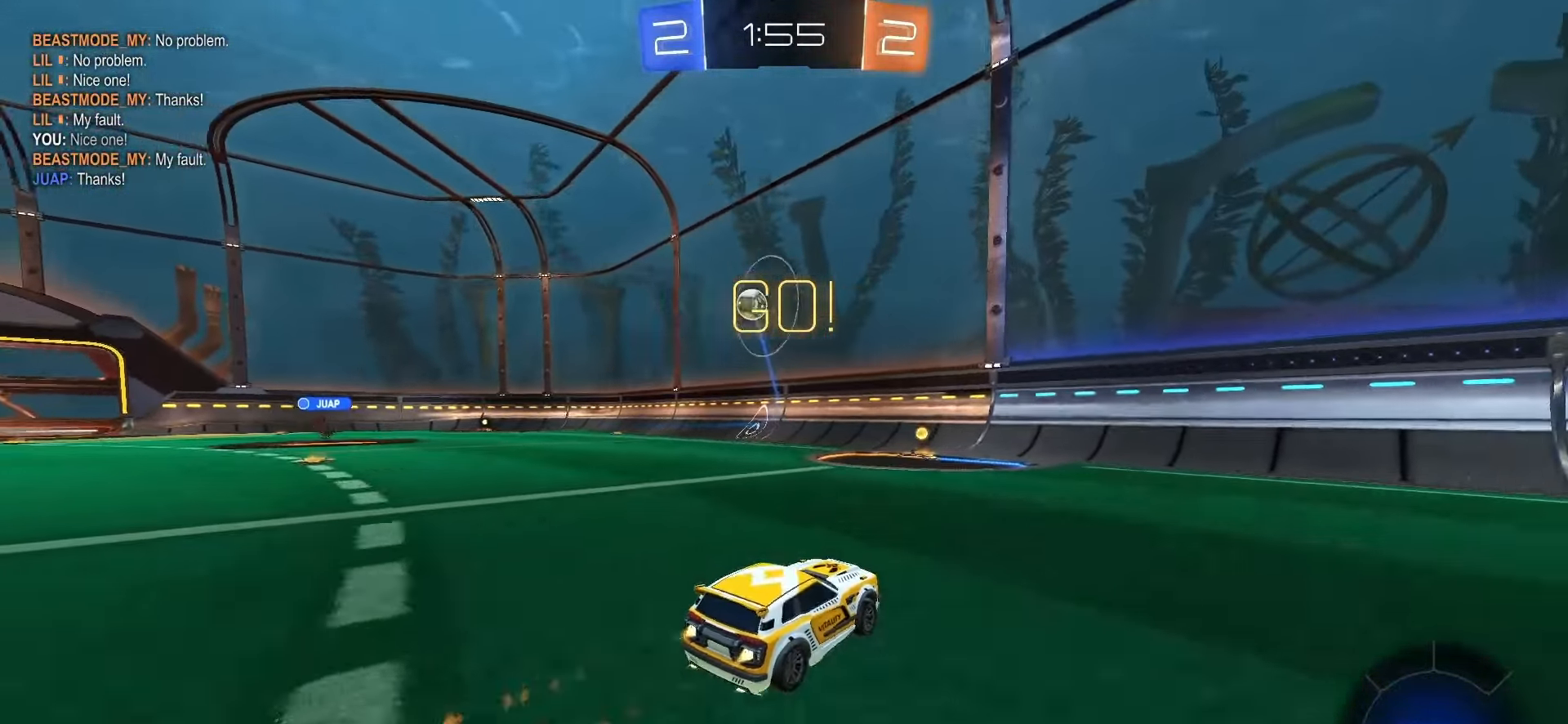
{"buttons": ["R2"], "left_stick": "center", "right_stick": "center", "events": [[117, "left_stick", "center"], [167, "left_stick", "up-left"], [283, "left_stick", "center"], [317, "SQUARE", "up"], [400, "left_stick", "left"], [500, "left_stick", "center"]]}
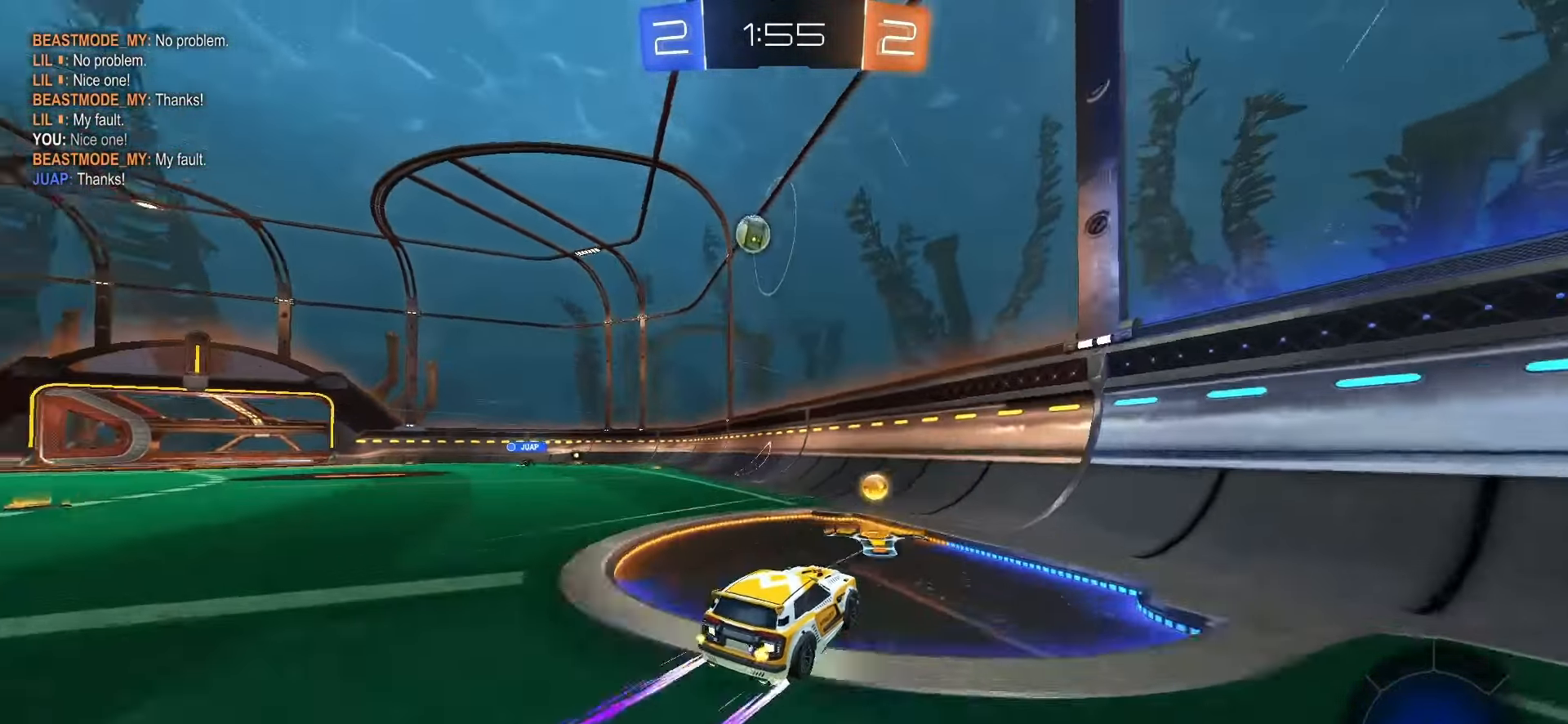
{"buttons": ["R2"], "left_stick": "center", "right_stick": "center", "events": []}
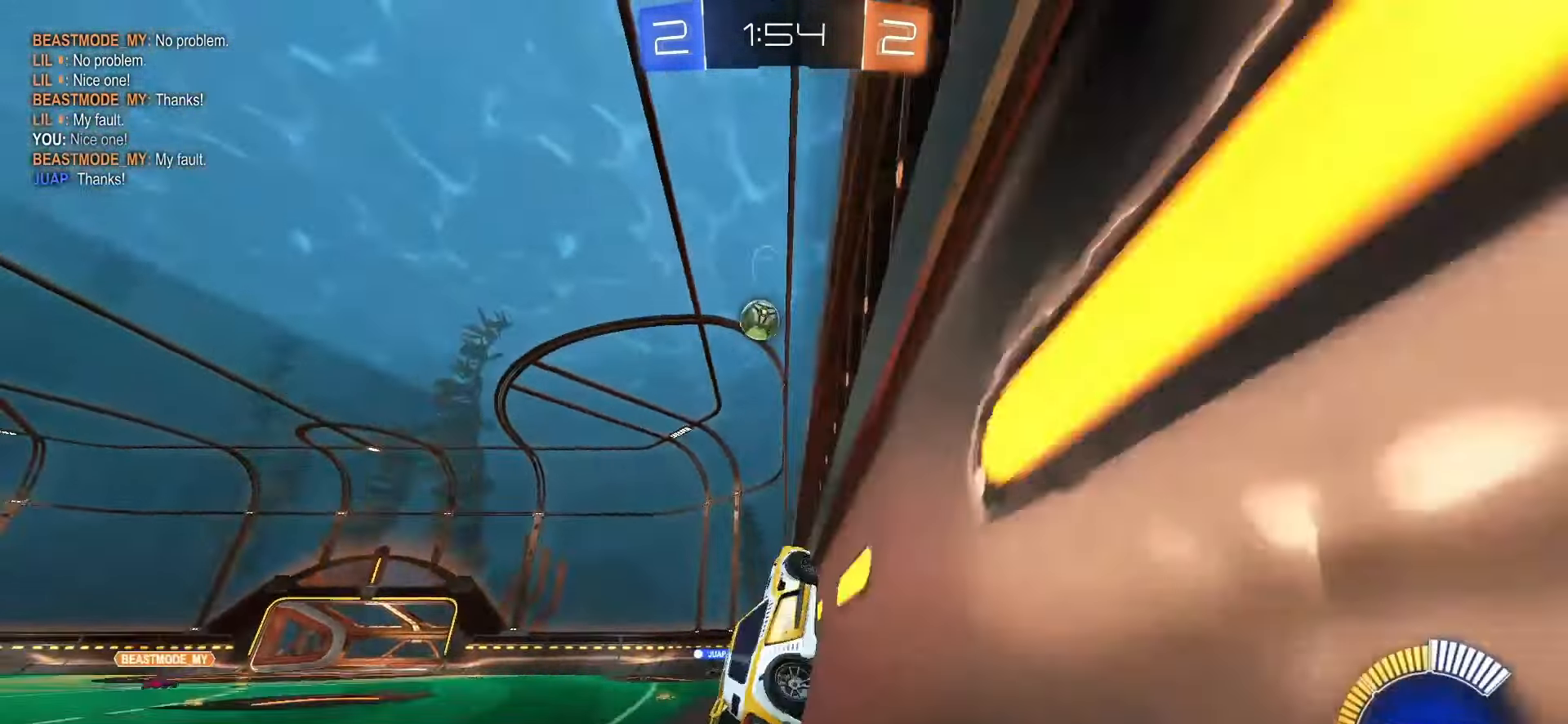
{"buttons": ["R2"], "left_stick": "left", "right_stick": "center", "events": [[417, "left_stick", "left"]]}
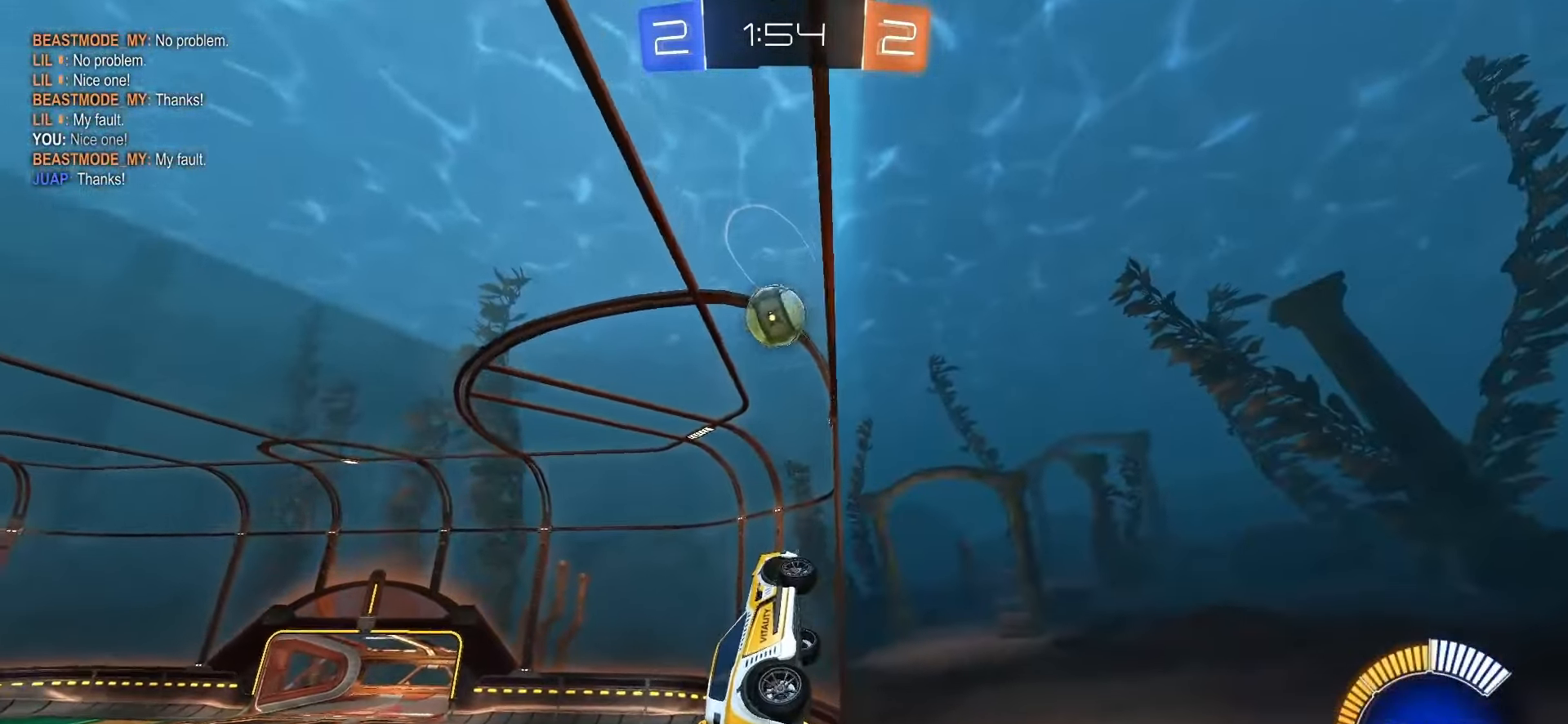
{"buttons": ["R2"], "left_stick": "left", "right_stick": "center", "events": [[83, "left_stick", "center"], [283, "L2", "down"], [383, "L2", "up"], [450, "left_stick", "left"]]}
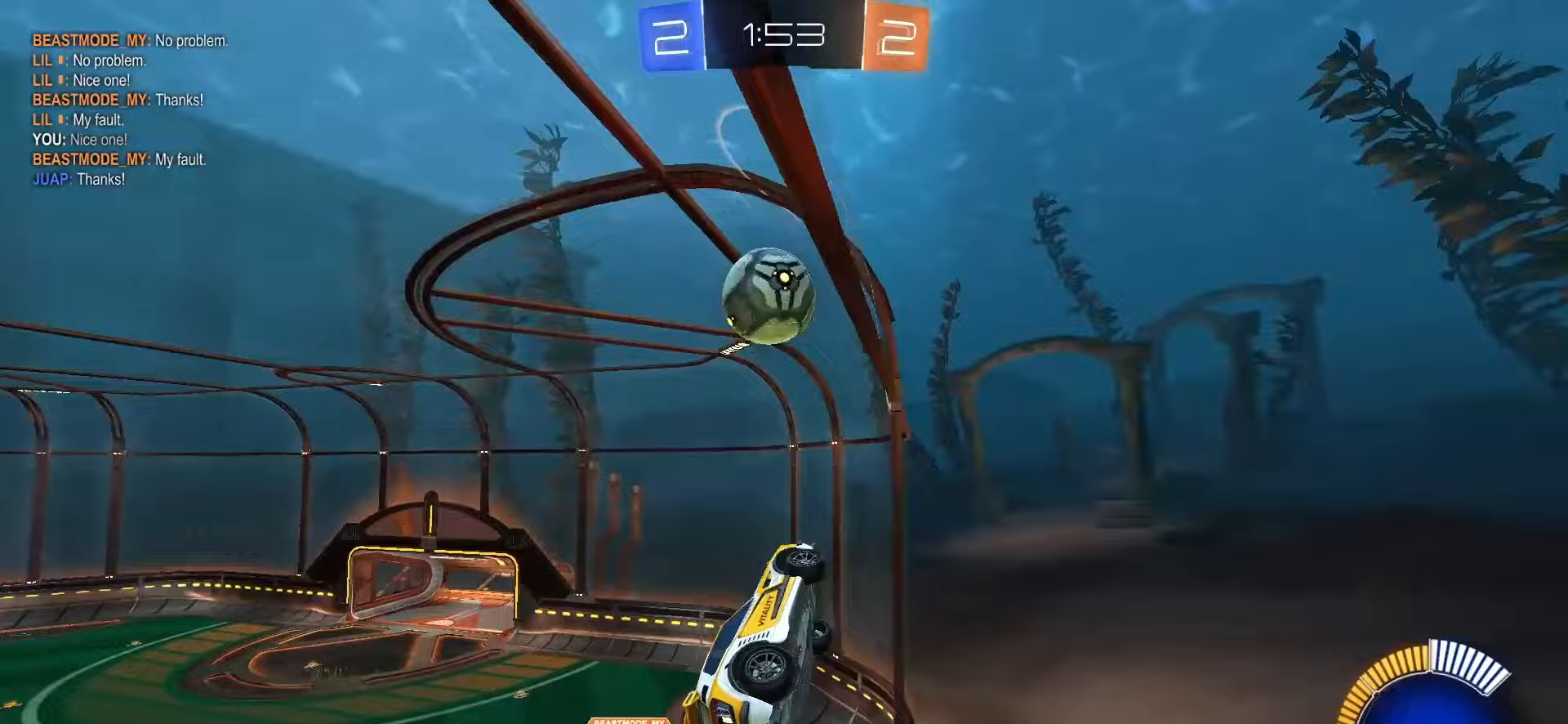
{"buttons": ["L1", "R2"], "left_stick": "down", "right_stick": "center", "events": [[67, "left_stick", "center"], [167, "left_stick", "left"], [333, "left_stick", "down"], [367, "CROSS", "down"], [367, "L1", "down"], [367, "SQUARE", "down"], [483, "CROSS", "up"], [483, "SQUARE", "up"]]}
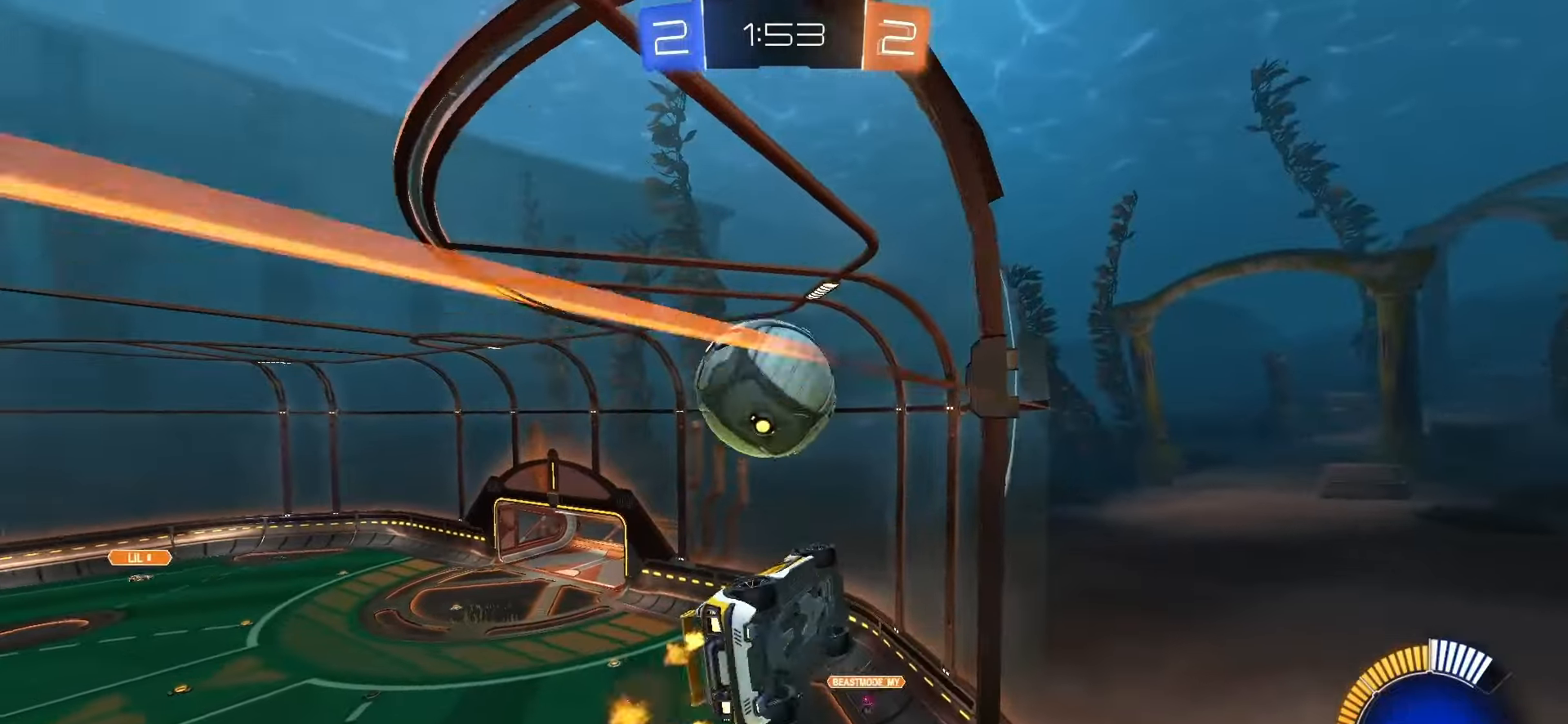
{"buttons": [], "left_stick": "center", "right_stick": "center", "events": [[33, "L1", "up"], [67, "left_stick", "up-left"], [117, "CROSS", "down"], [117, "SQUARE", "down"], [233, "SQUARE", "up"], [250, "CROSS", "up"], [250, "R2", "up"], [283, "left_stick", "center"]]}
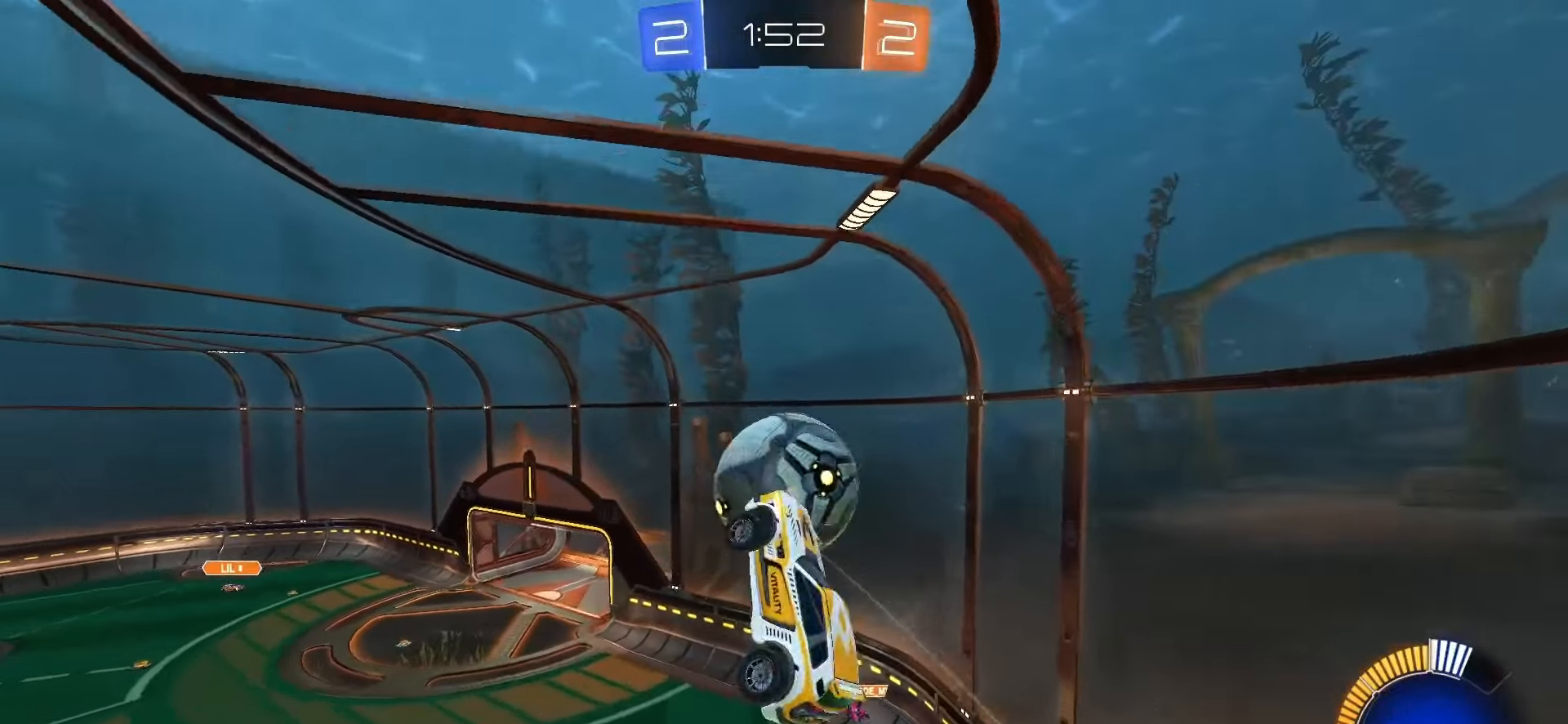
{"buttons": ["SQUARE"], "left_stick": "down", "right_stick": "center", "events": [[50, "left_stick", "up"], [167, "left_stick", "up-left"], [200, "SQUARE", "down"], [350, "left_stick", "down-left"], [500, "left_stick", "down"]]}
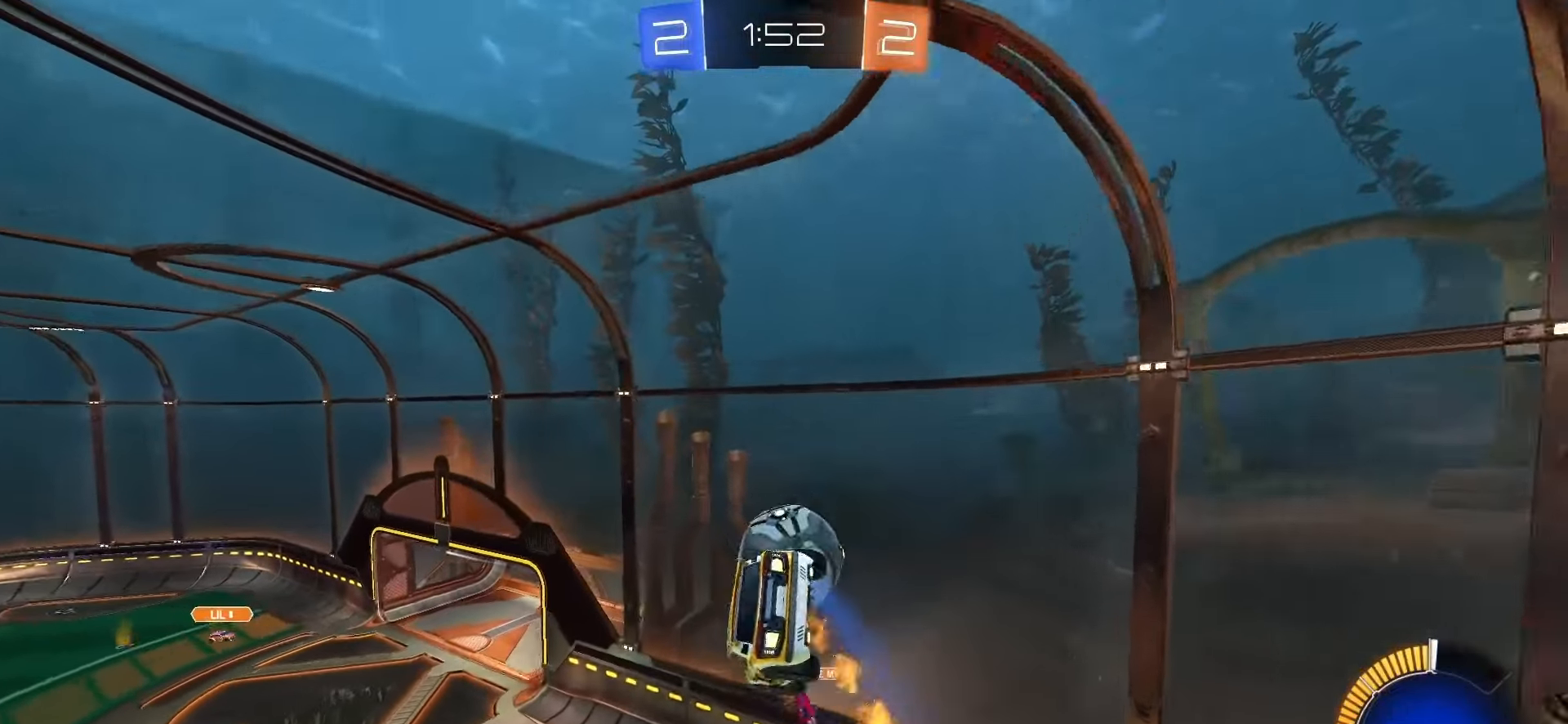
{"buttons": ["SQUARE", "L1"], "left_stick": "down-right", "right_stick": "center", "events": [[433, "L1", "down"], [483, "left_stick", "down-right"]]}
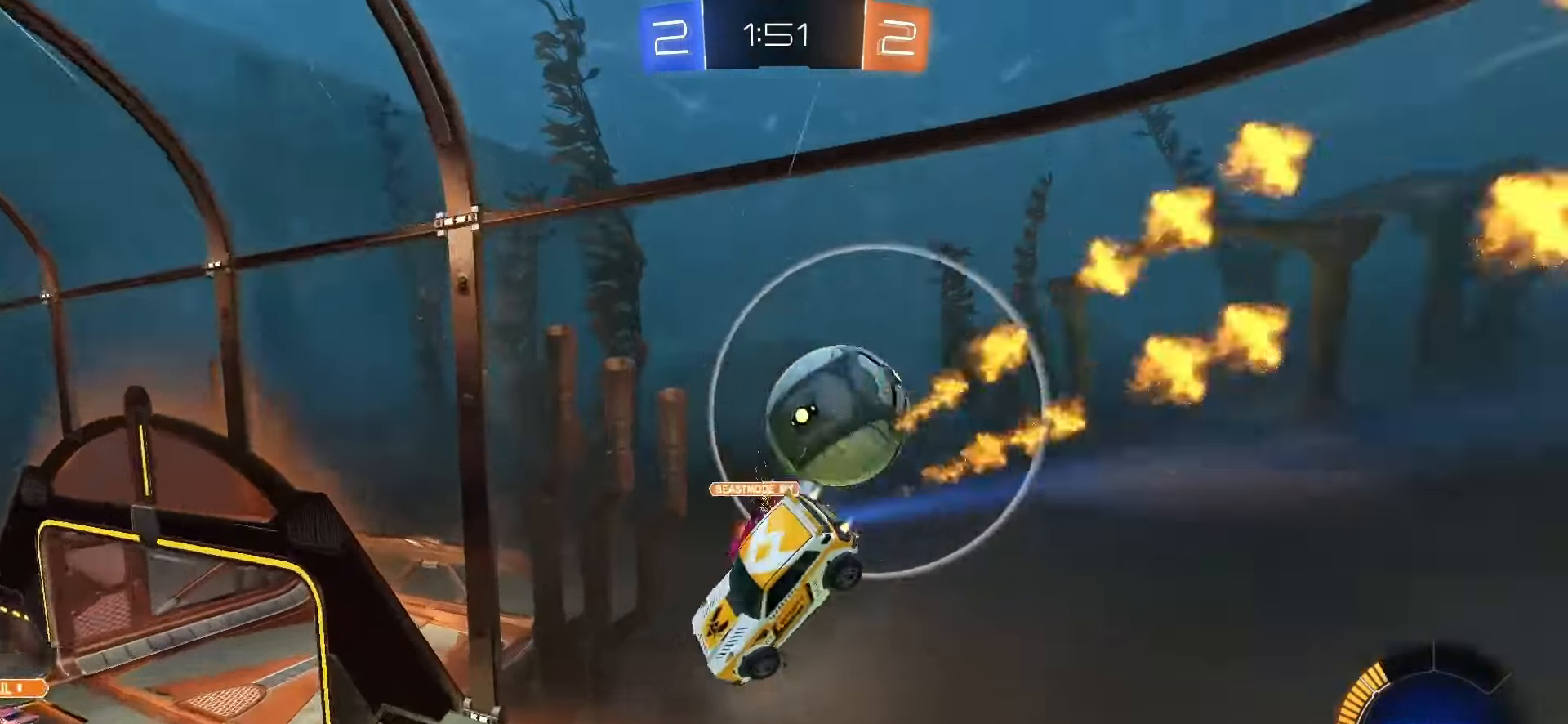
{"buttons": ["R2"], "left_stick": "left", "right_stick": "center", "events": [[17, "left_stick", "down"], [50, "left_stick", "up-right"], [100, "L1", "up"], [167, "SQUARE", "up"], [217, "left_stick", "center"], [283, "left_stick", "left"], [317, "R2", "down"], [400, "TRIANGLE", "down"], [500, "TRIANGLE", "up"]]}
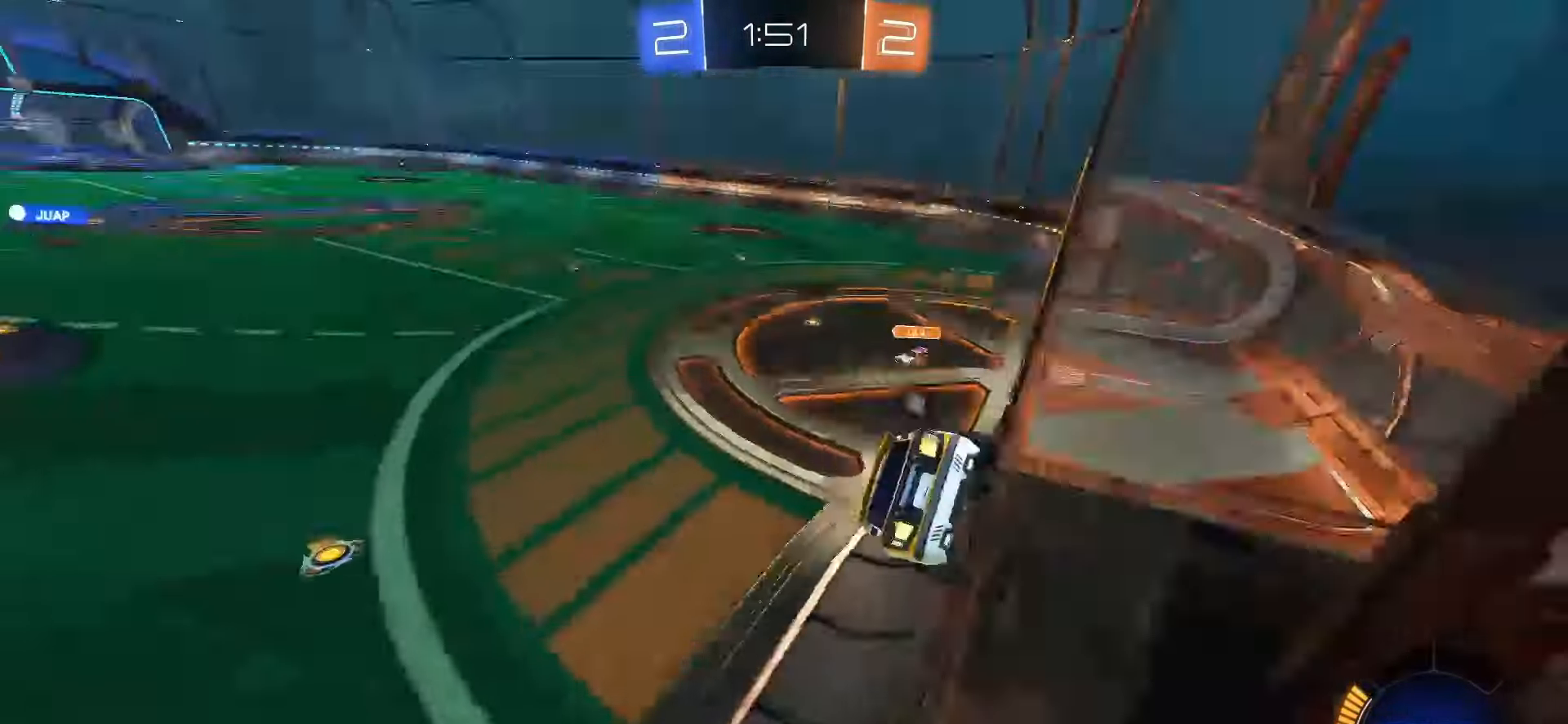
{"buttons": ["SQUARE", "R2"], "left_stick": "center", "right_stick": "center", "events": [[117, "left_stick", "up-left"], [250, "left_stick", "center"], [267, "SQUARE", "down"]]}
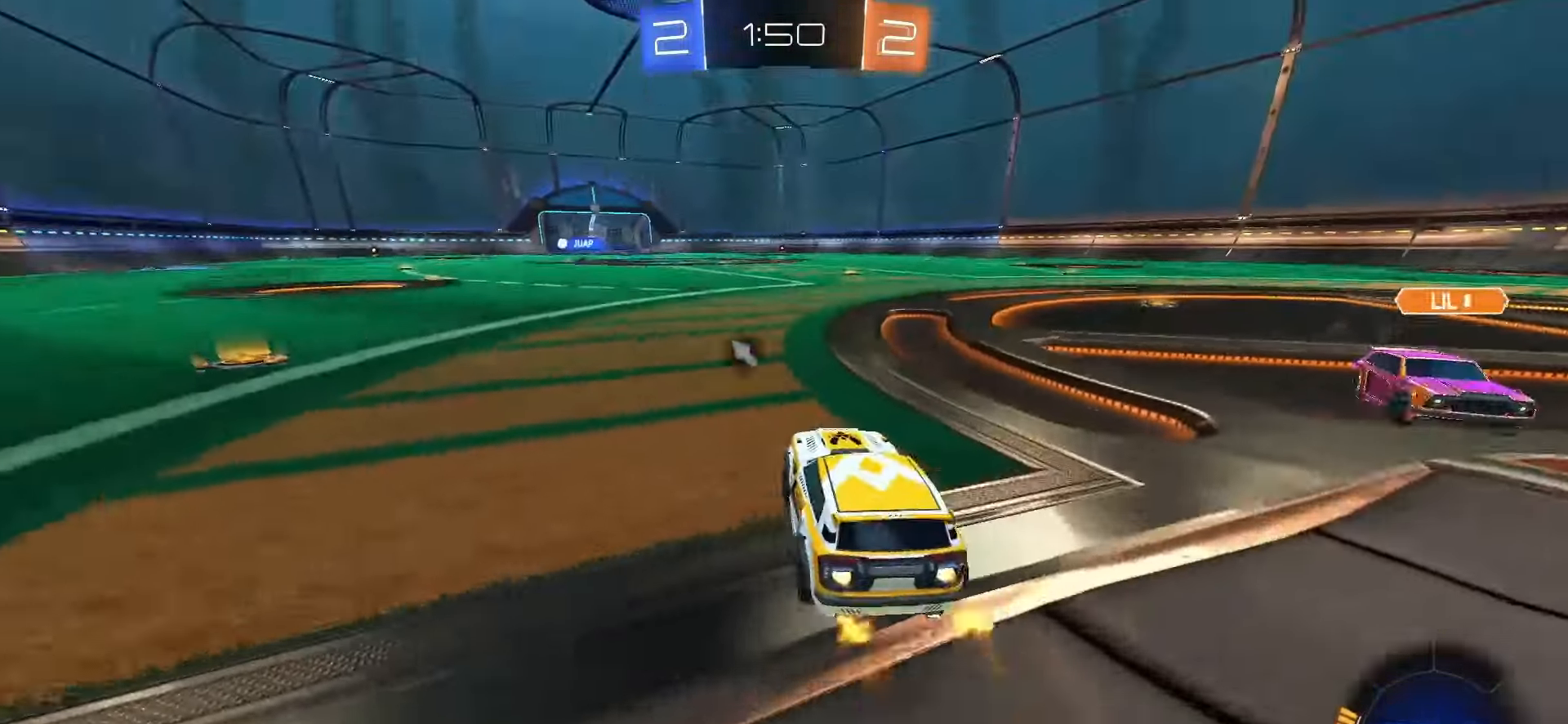
{"buttons": ["SQUARE", "L1", "R2"], "left_stick": "down", "right_stick": "center", "events": [[50, "left_stick", "up-left"], [183, "CROSS", "down"], [217, "SQUARE", "up"], [233, "CROSS", "up"], [283, "CROSS", "down"], [300, "SQUARE", "down"], [317, "L1", "down"], [317, "left_stick", "down"], [450, "CROSS", "up"]]}
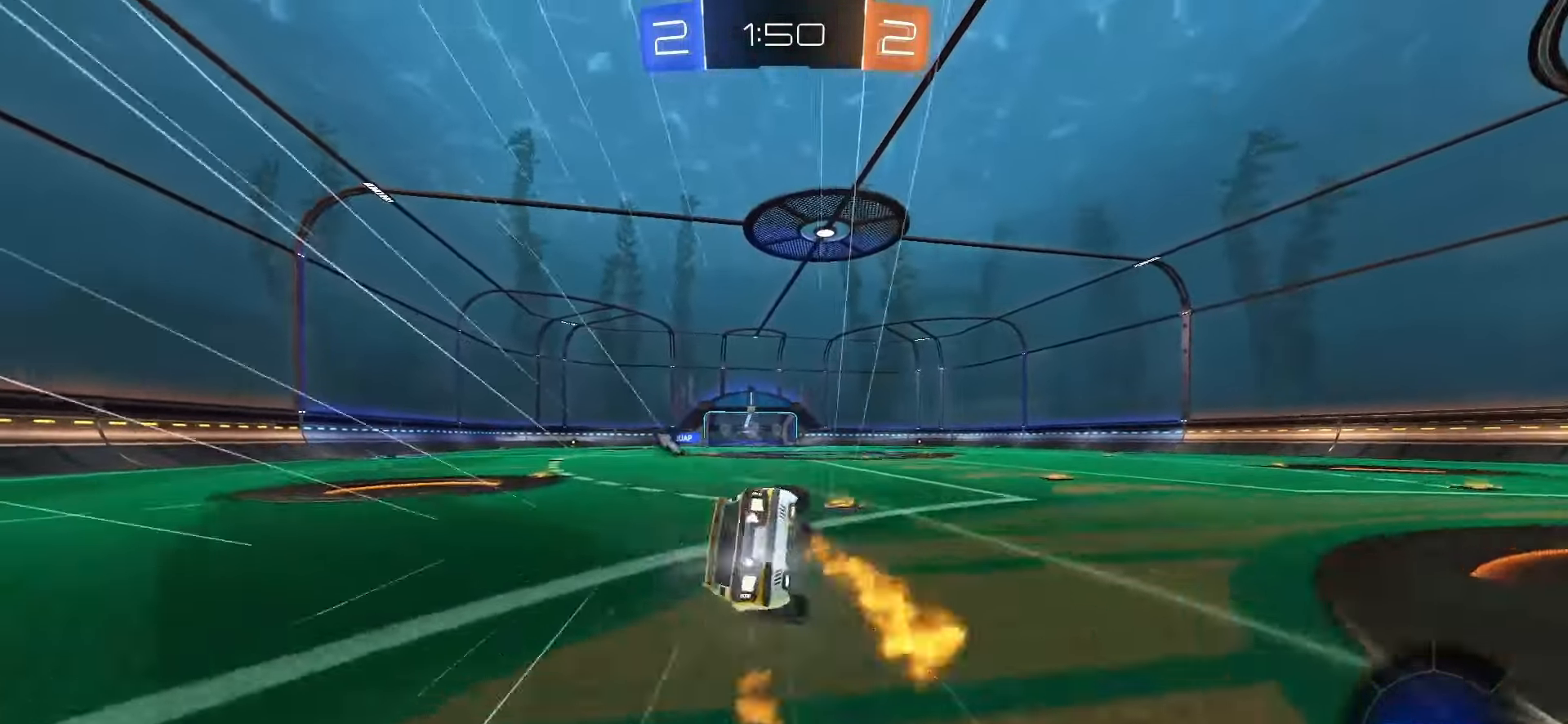
{"buttons": ["L1", "R2"], "left_stick": "down-left", "right_stick": "center", "events": [[17, "SQUARE", "up"], [33, "left_stick", "down-left"], [233, "TRIANGLE", "down"], [350, "TRIANGLE", "up"]]}
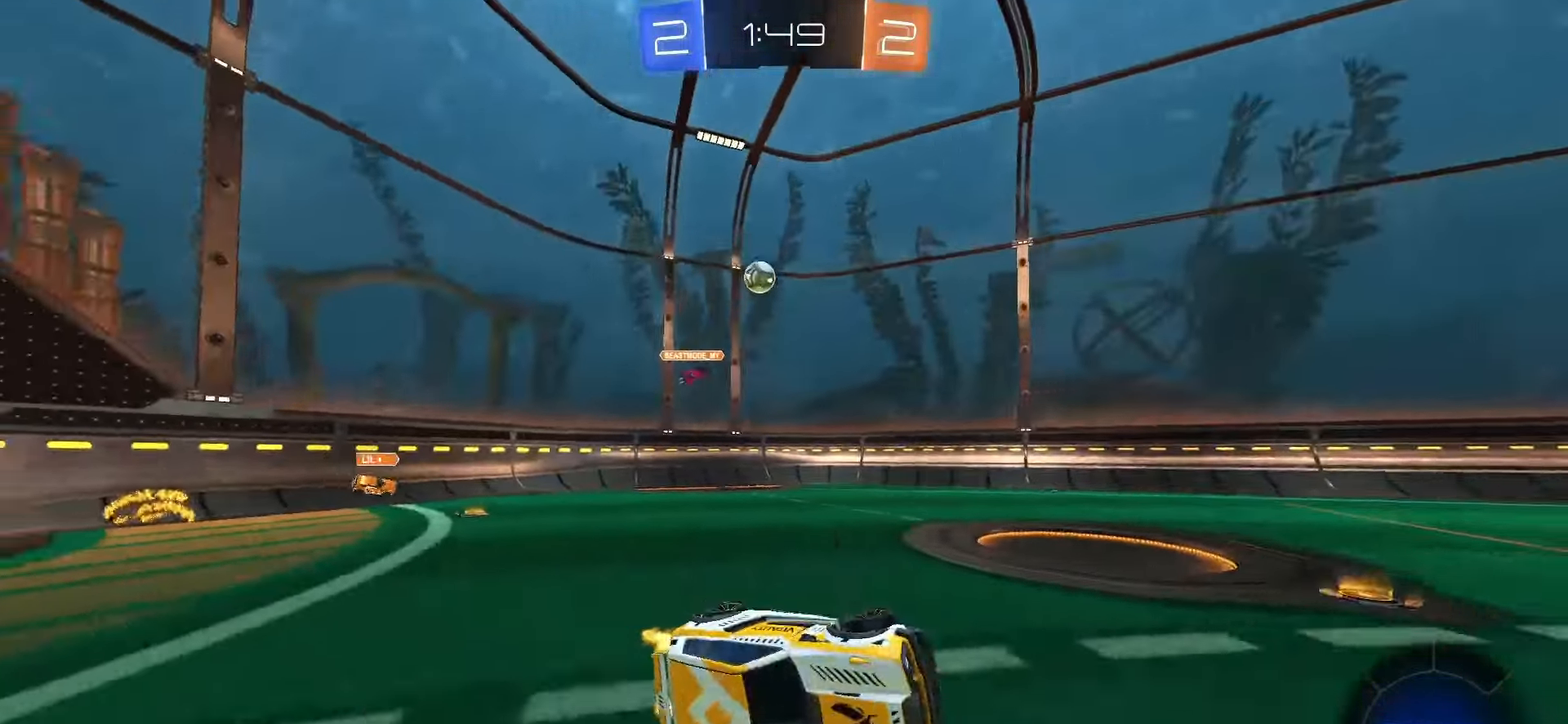
{"buttons": ["R2"], "left_stick": "center", "right_stick": "center", "events": [[17, "left_stick", "center"], [33, "TRIANGLE", "down"], [100, "L1", "up"], [100, "TRIANGLE", "up"], [250, "left_stick", "left"], [367, "left_stick", "center"]]}
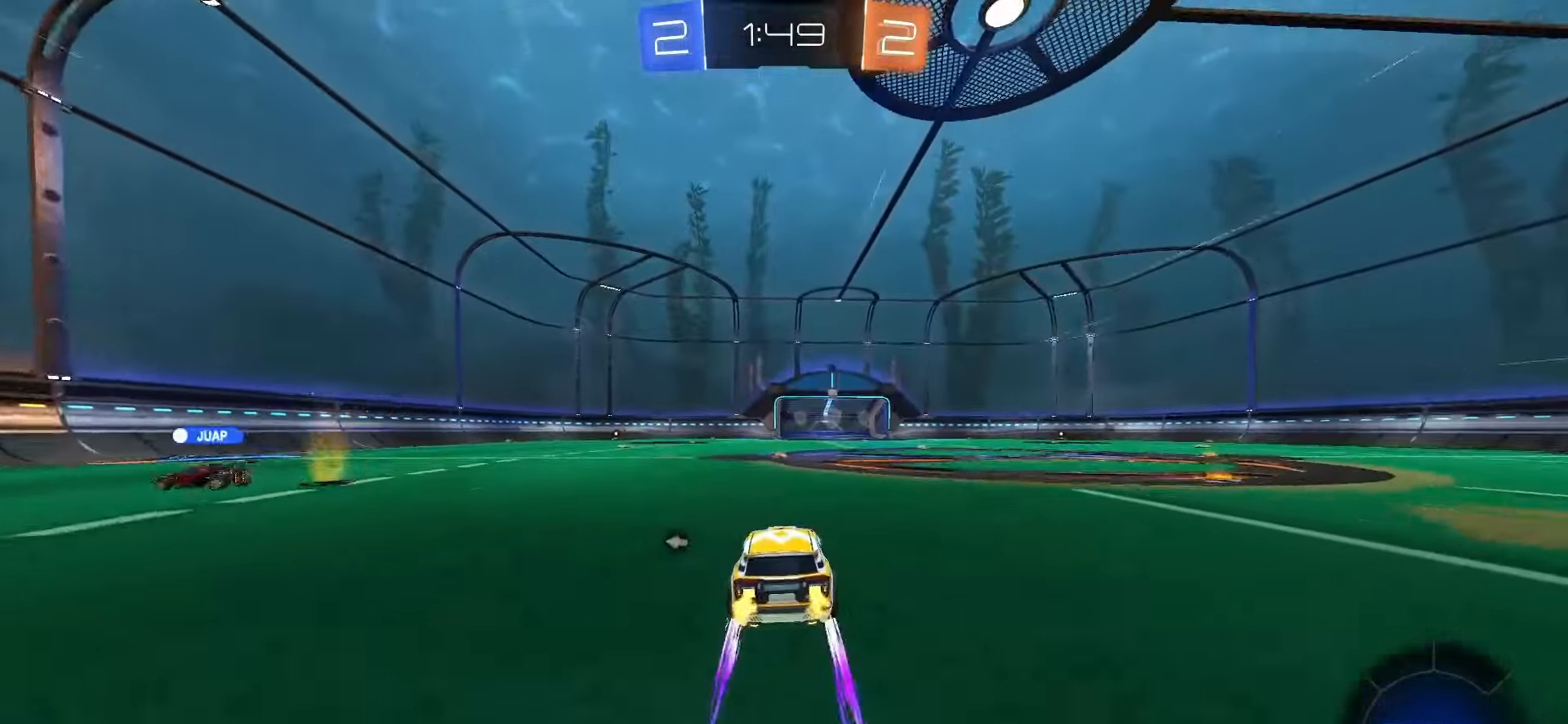
{"buttons": ["R2"], "left_stick": "center", "right_stick": "center", "events": [[150, "TRIANGLE", "down"], [267, "TRIANGLE", "up"]]}
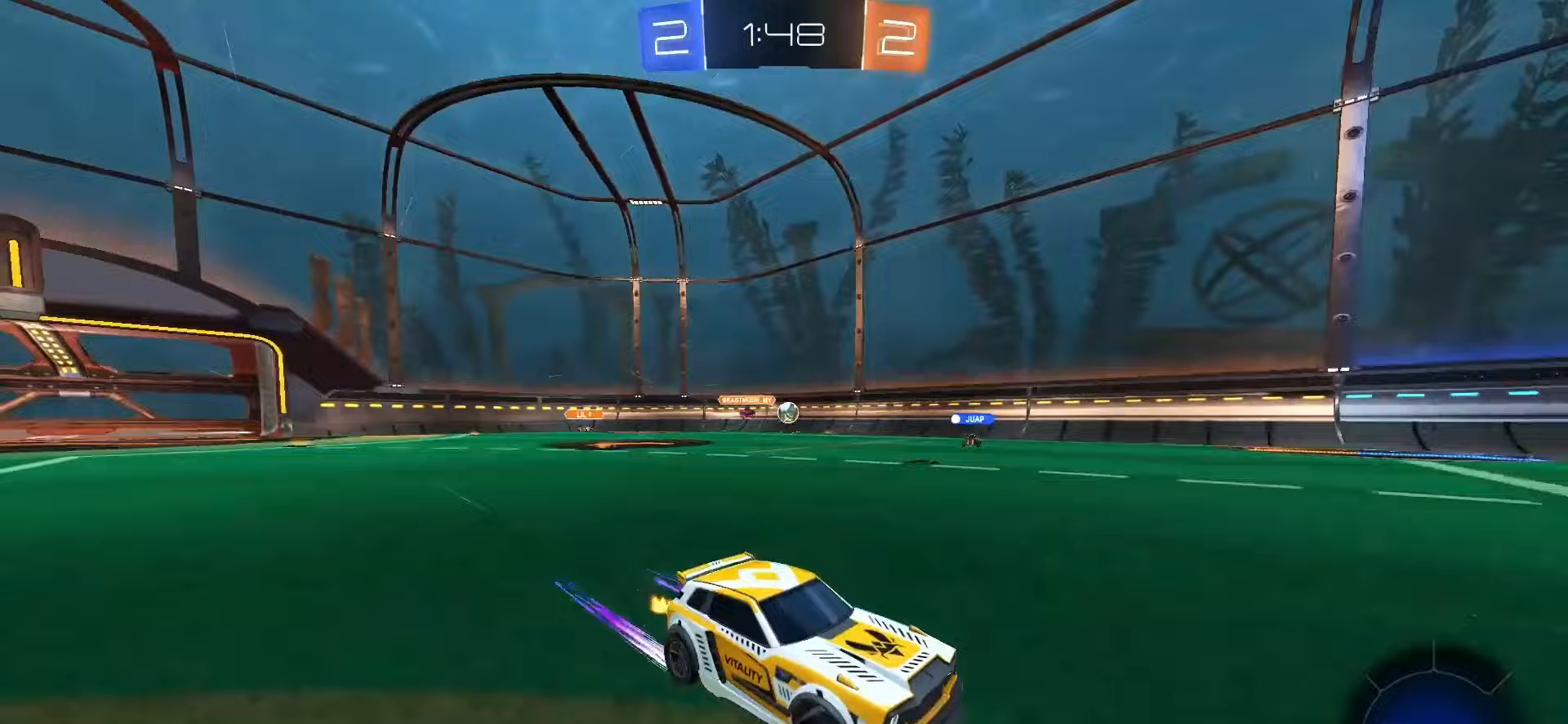
{"buttons": ["R2"], "left_stick": "up-left", "right_stick": "center", "events": [[50, "left_stick", "up-left"]]}
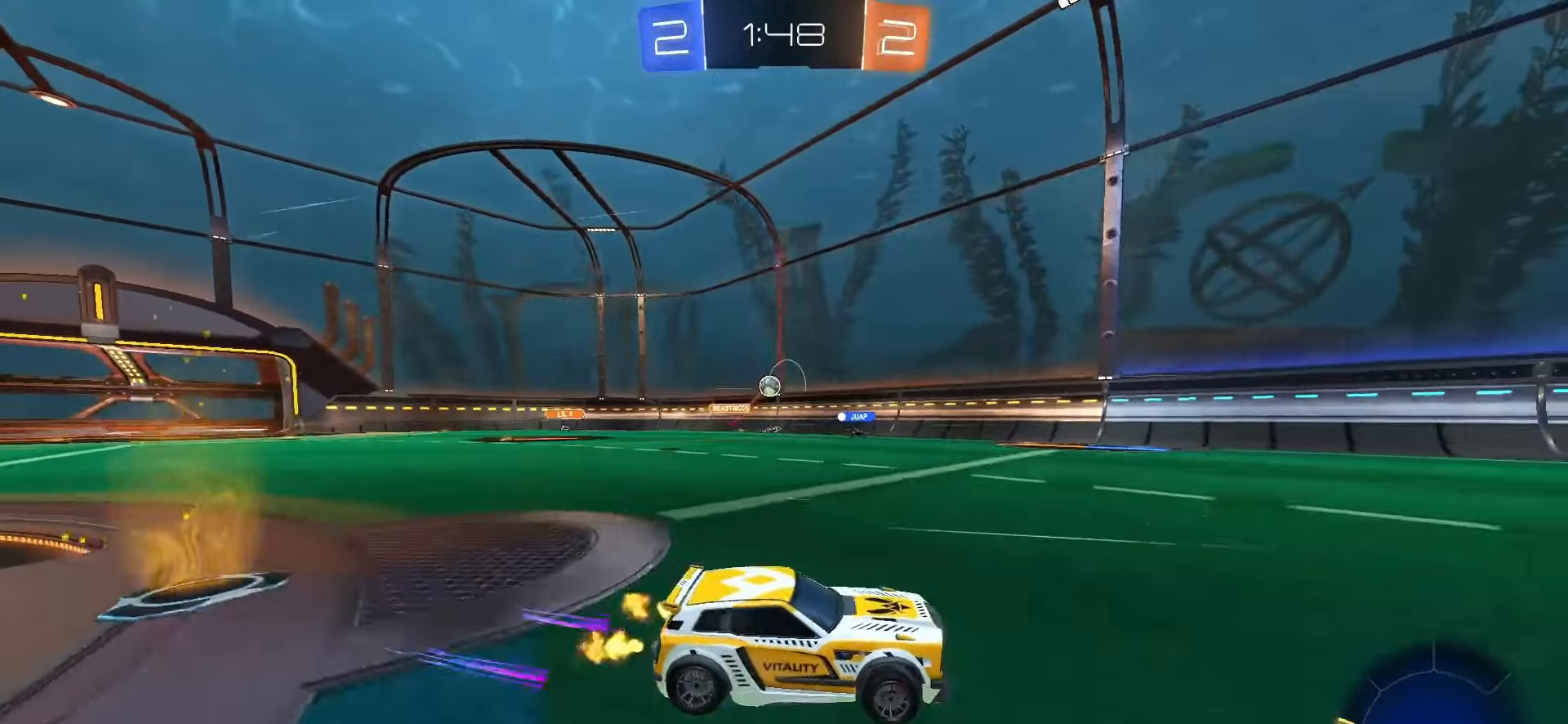
{"buttons": [], "left_stick": "center", "right_stick": "center", "events": [[83, "left_stick", "center"], [150, "R2", "up"], [400, "left_stick", "right"], [500, "left_stick", "center"]]}